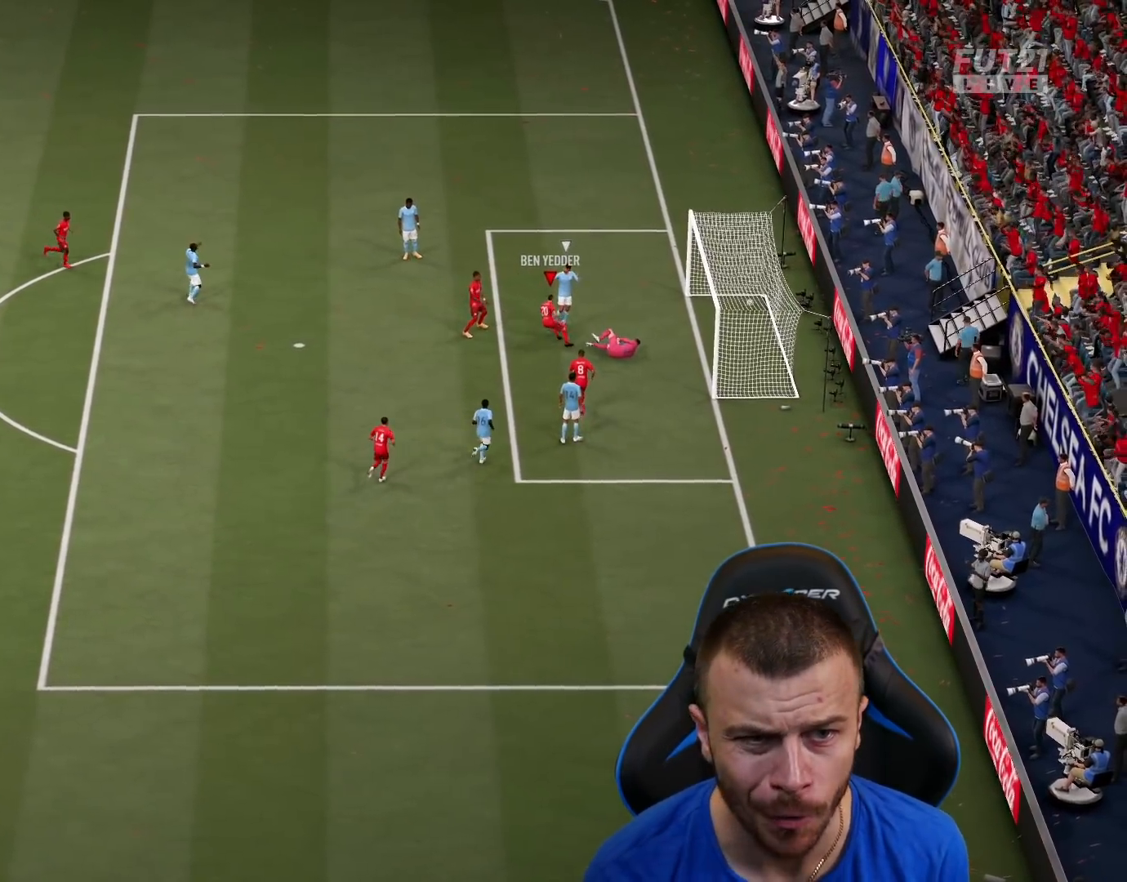
Gameplay with a controller (PlayStation layout); each line is a JSON object with the inputs held at the frame after it. "events" lists button and stick changes between this image and that frame as [ms after this image, input, new state], when the widget could be followed in between.
{"buttons": [], "left_stick": "center", "right_stick": "center", "events": [[17, "CROSS", "down"], [17, "L1", "up"], [100, "CROSS", "up"], [100, "L1", "down"], [184, "CROSS", "down"], [184, "L1", "up"], [250, "CROSS", "up"], [250, "L1", "down"], [417, "L1", "up"], [417, "R2", "up"], [451, "left_stick", "center"]]}
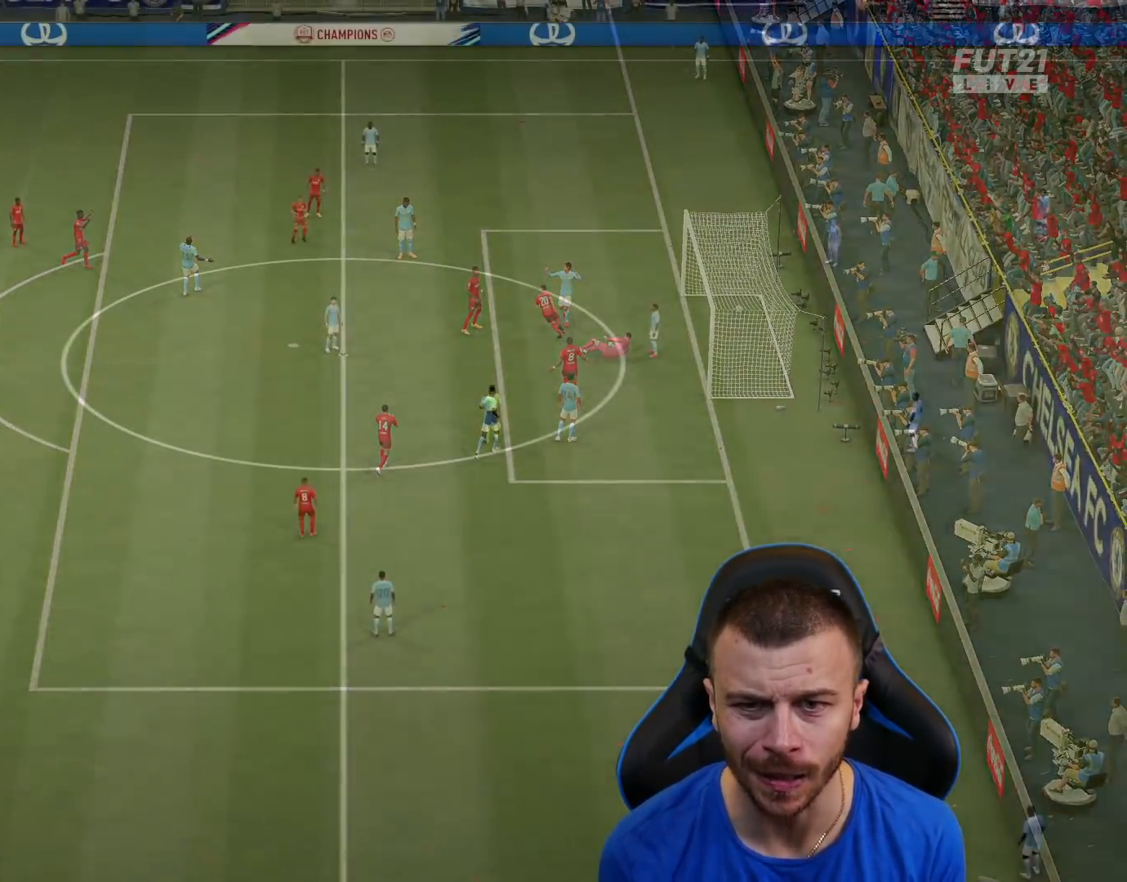
{"buttons": [], "left_stick": "center", "right_stick": "center", "events": []}
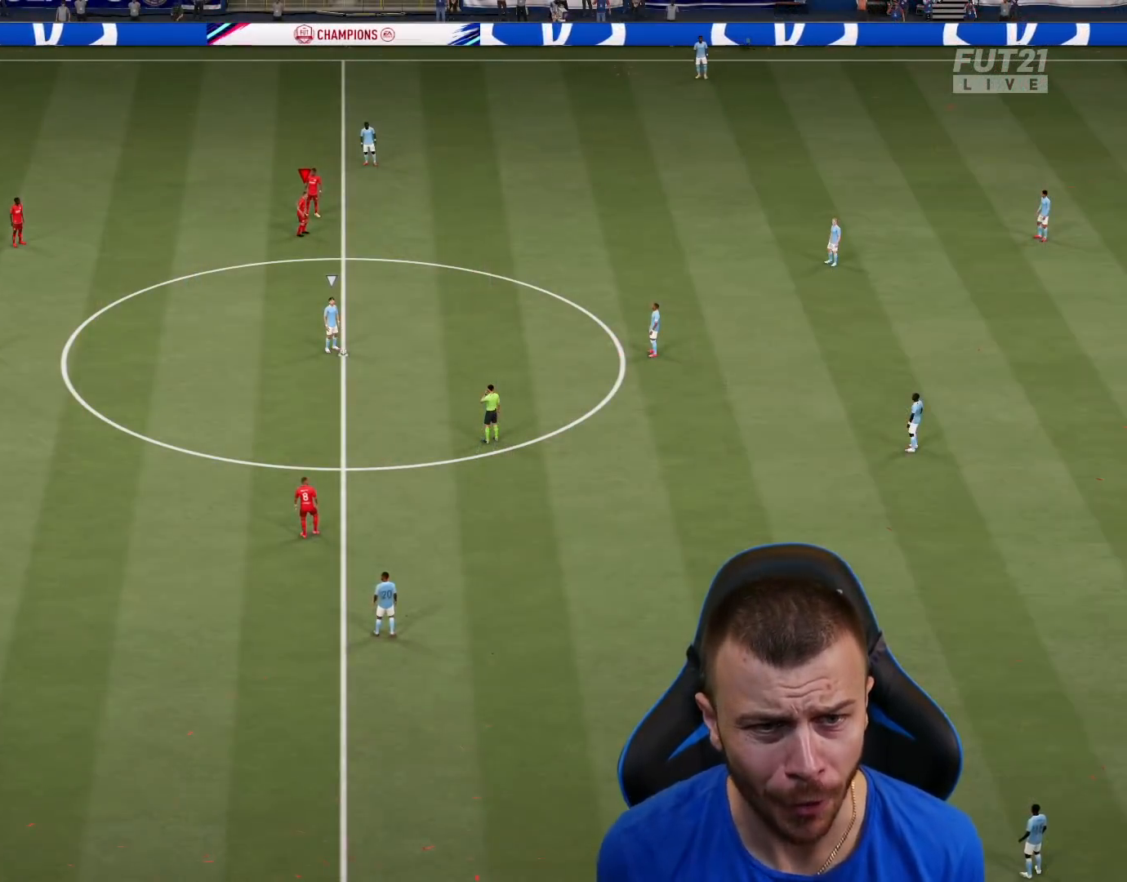
{"buttons": ["R2"], "left_stick": "down", "right_stick": "center", "events": [[334, "right_stick", "down-left"], [451, "left_stick", "down"], [451, "right_stick", "center"], [501, "R2", "down"]]}
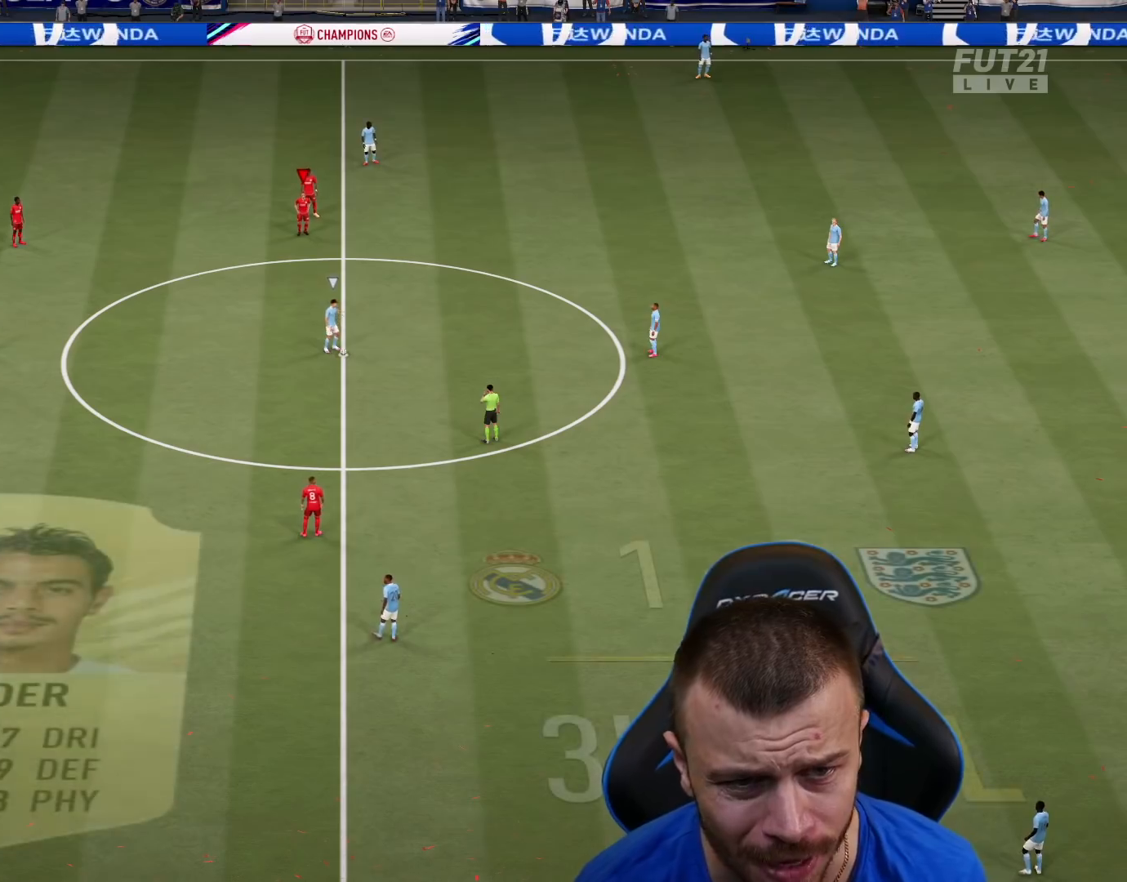
{"buttons": ["CIRCLE", "R2"], "left_stick": "center", "right_stick": "center", "events": [[200, "left_stick", "center"], [217, "CIRCLE", "down"]]}
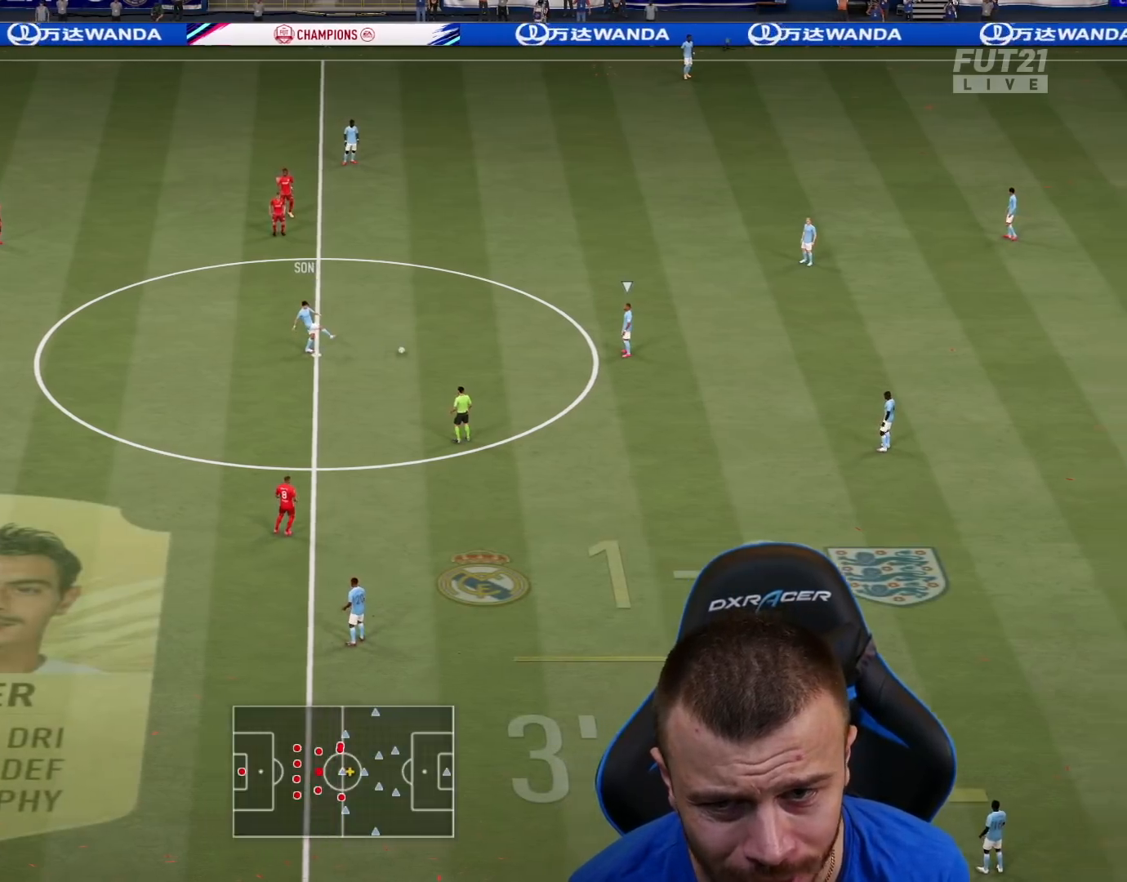
{"buttons": ["CIRCLE", "R2"], "left_stick": "center", "right_stick": "center", "events": []}
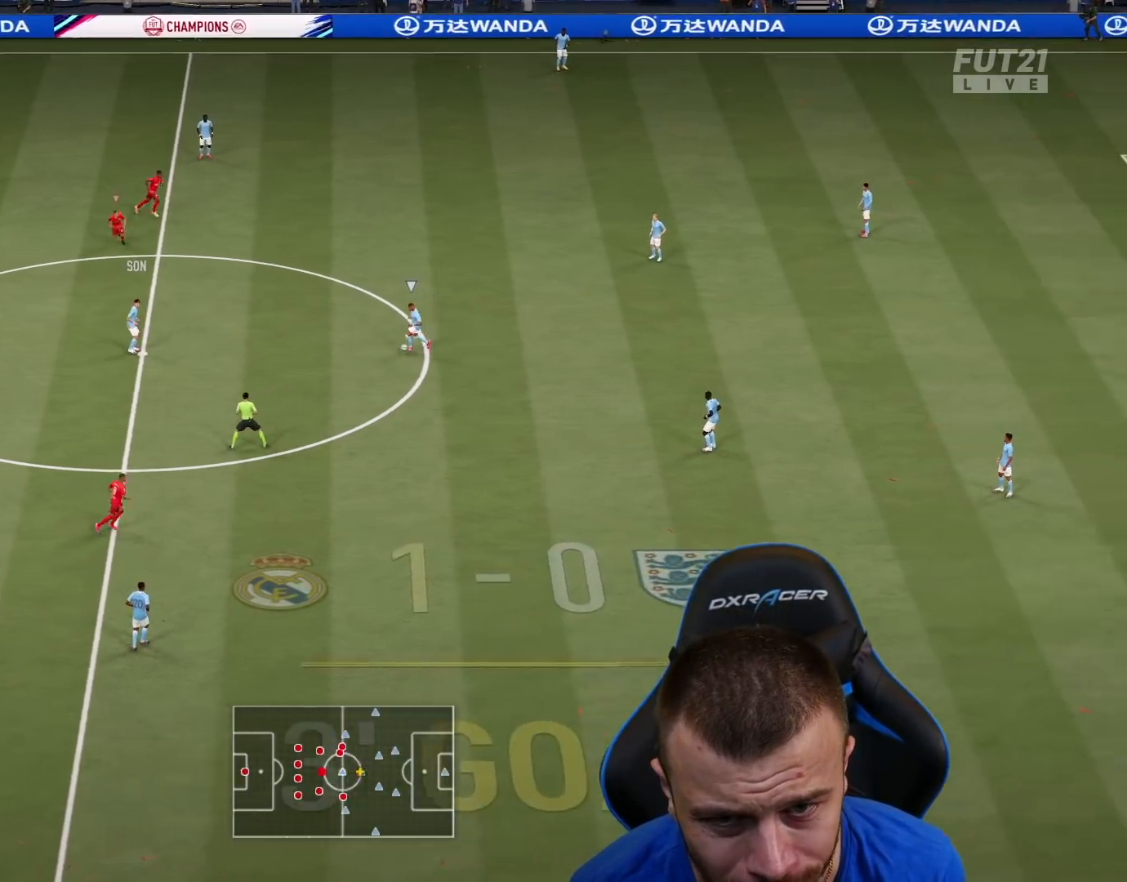
{"buttons": ["CIRCLE", "R2", "DPAD_LEFT"], "left_stick": "center", "right_stick": "center", "events": [[267, "DPAD_DOWN", "down"], [350, "DPAD_DOWN", "up"], [467, "DPAD_LEFT", "down"]]}
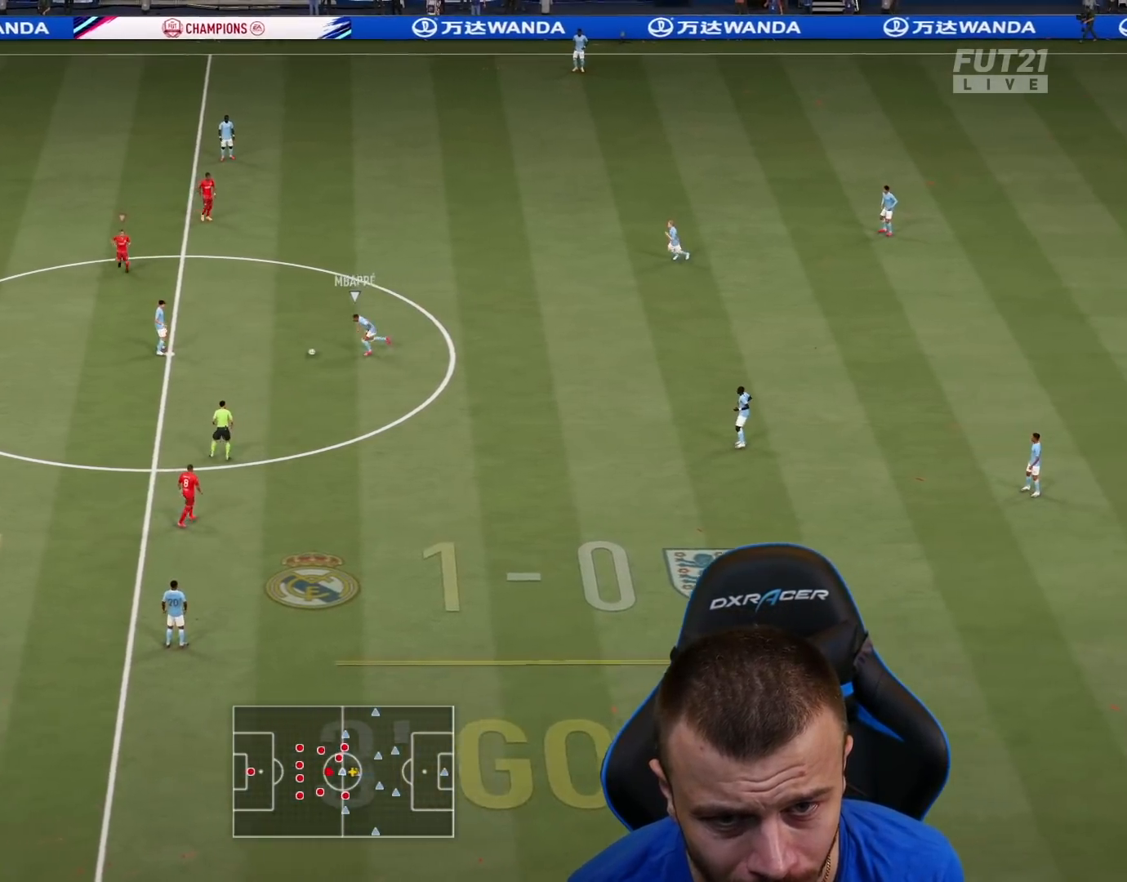
{"buttons": ["L2", "R2"], "left_stick": "down-right", "right_stick": "center", "events": [[34, "DPAD_LEFT", "up"], [117, "CIRCLE", "up"], [134, "L2", "down"], [167, "R2", "up"], [167, "left_stick", "down-right"], [317, "R2", "down"]]}
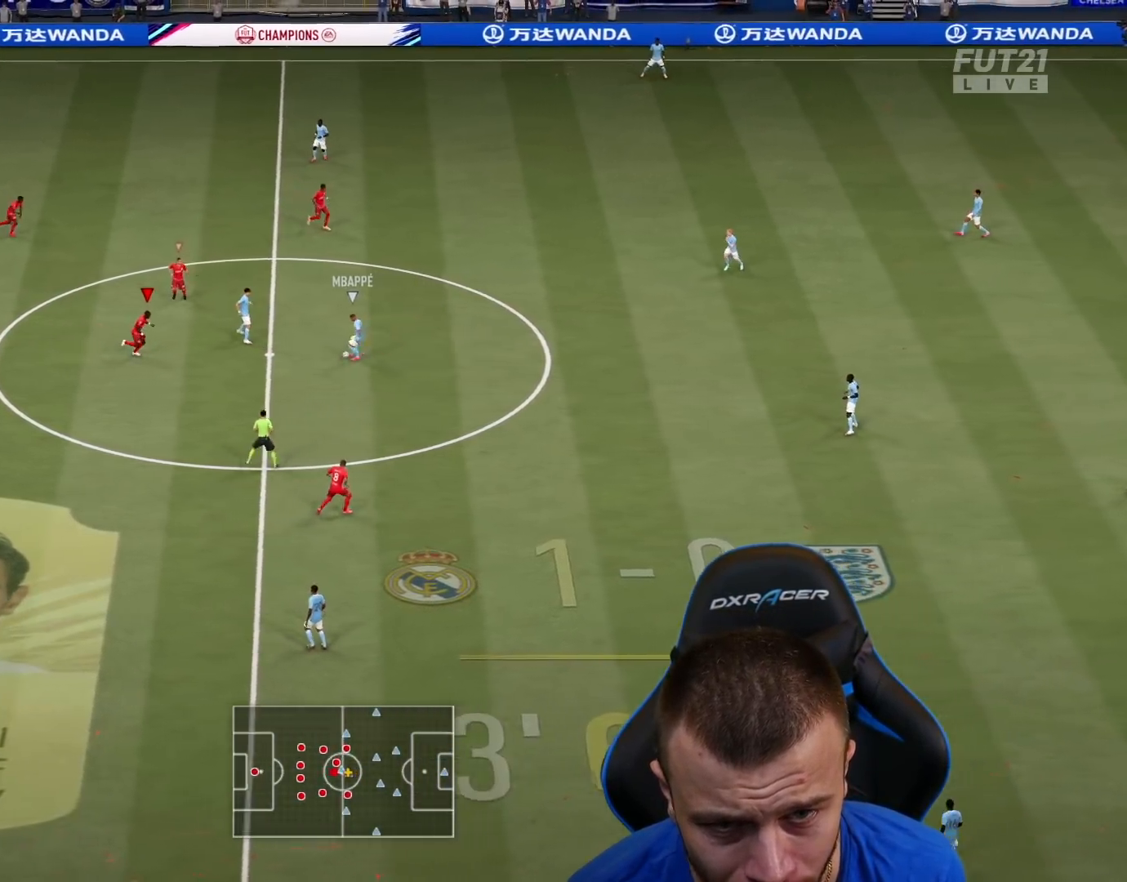
{"buttons": ["L2", "R1", "R2"], "left_stick": "down", "right_stick": "center", "events": [[83, "R1", "down"], [484, "left_stick", "down"]]}
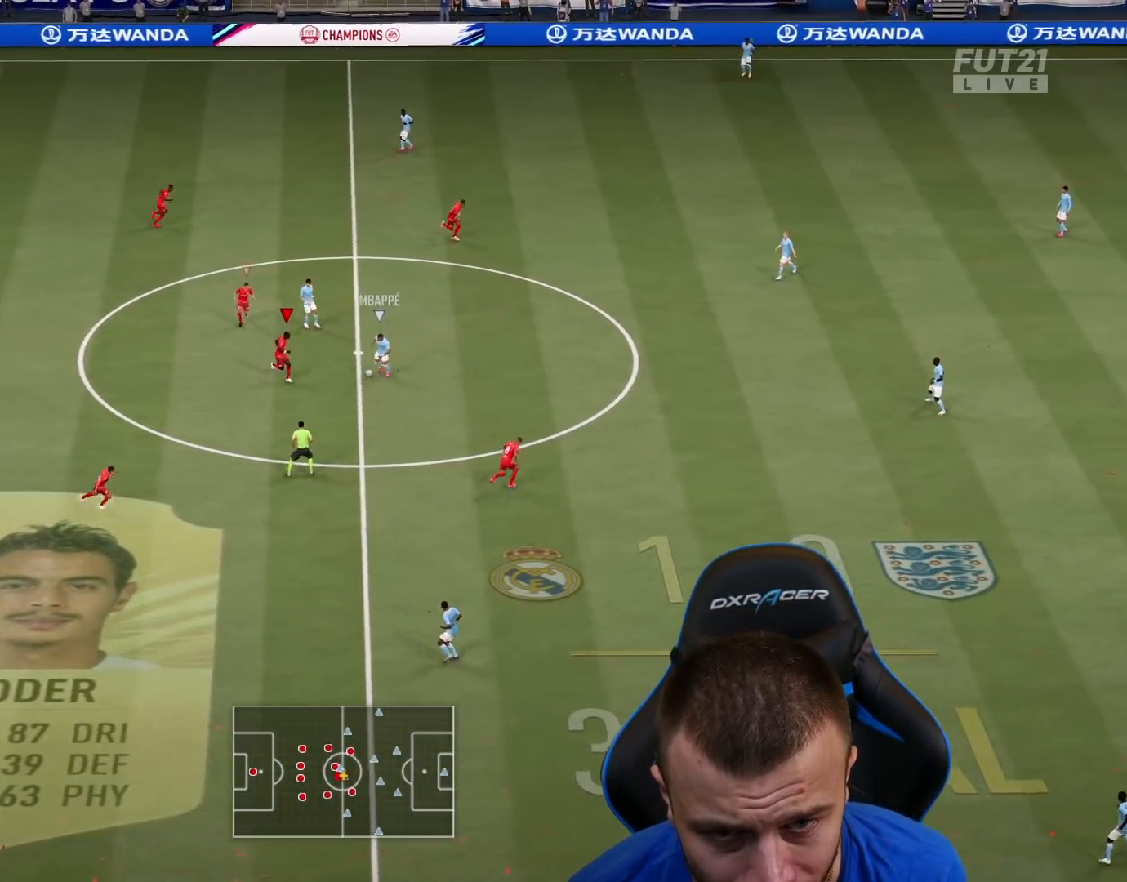
{"buttons": ["L2", "R1", "R2"], "left_stick": "down", "right_stick": "center", "events": [[217, "L3", "down"], [484, "L3", "up"]]}
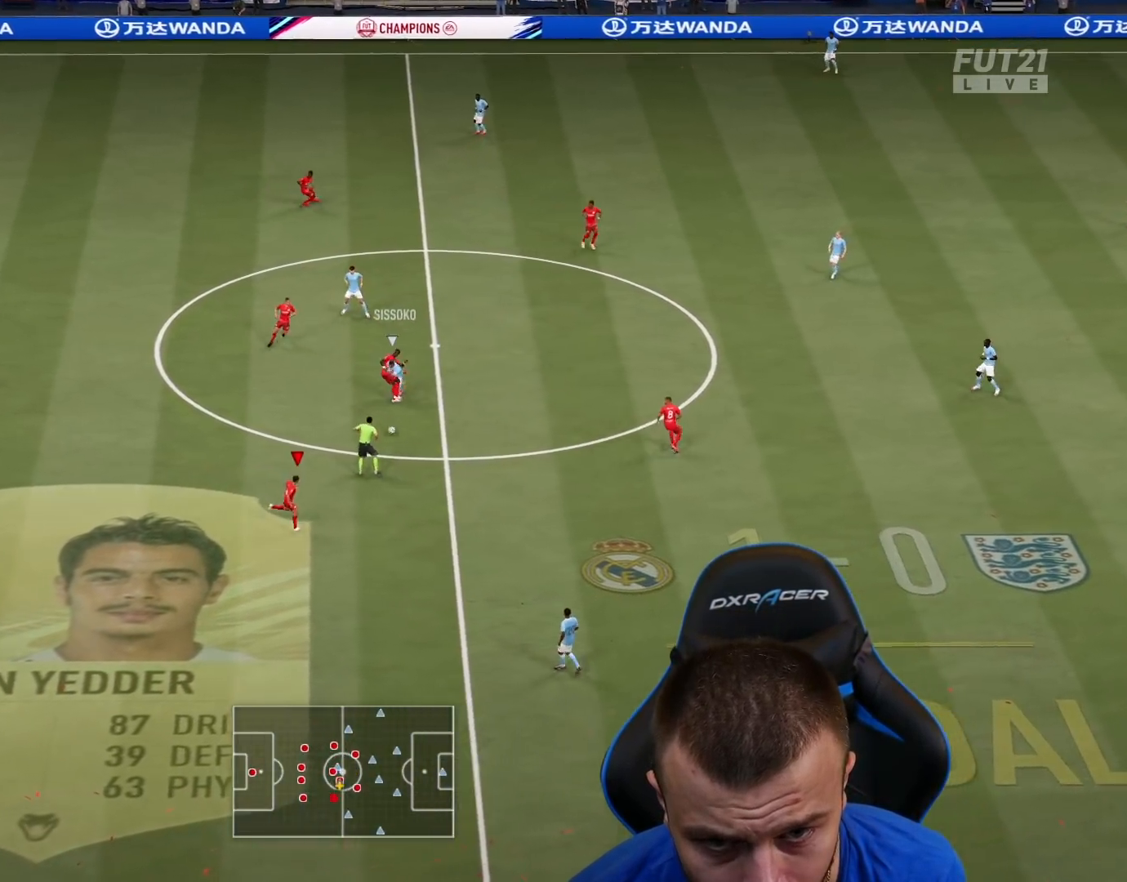
{"buttons": ["R2"], "left_stick": "up-right", "right_stick": "center", "events": [[17, "R1", "up"], [83, "left_stick", "right"], [200, "L2", "up"], [200, "R2", "up"], [233, "left_stick", "up-right"], [250, "CROSS", "down"], [350, "CROSS", "up"], [484, "R2", "down"]]}
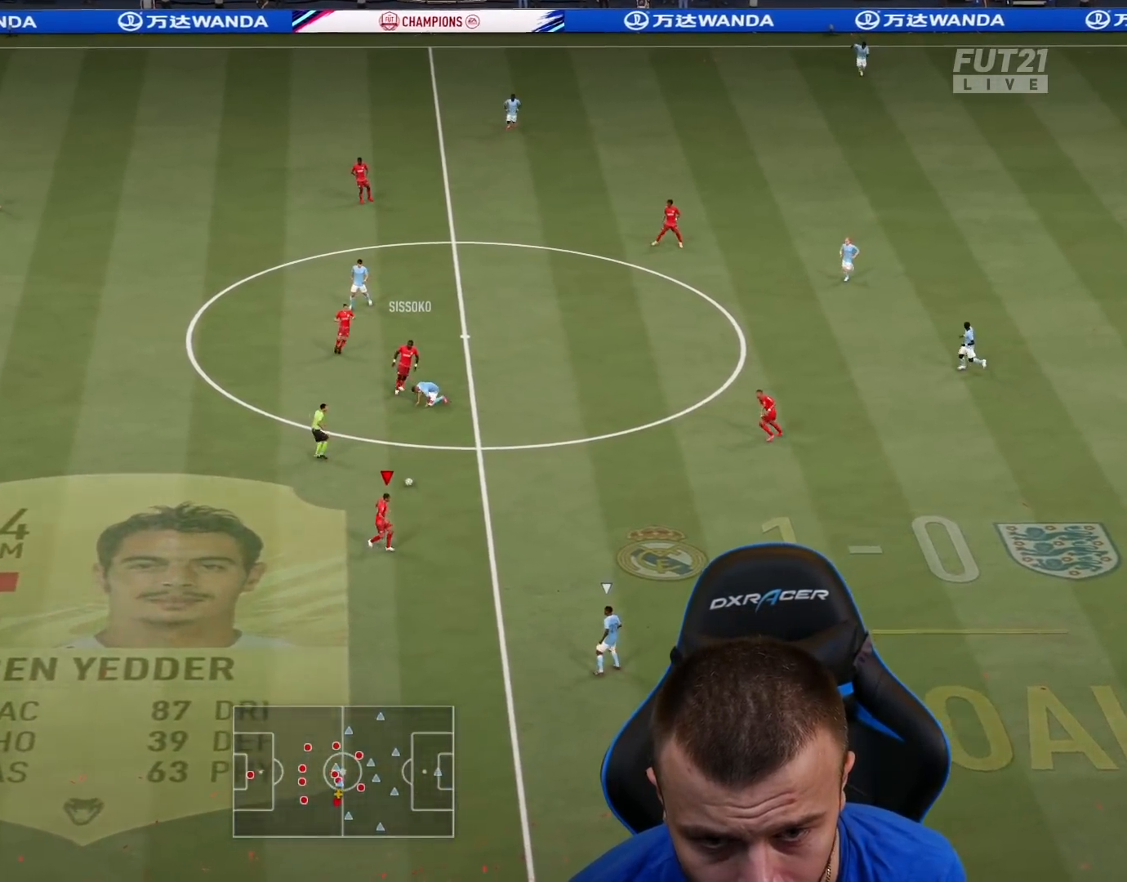
{"buttons": [], "left_stick": "center", "right_stick": "center", "events": [[451, "left_stick", "center"], [468, "R2", "up"]]}
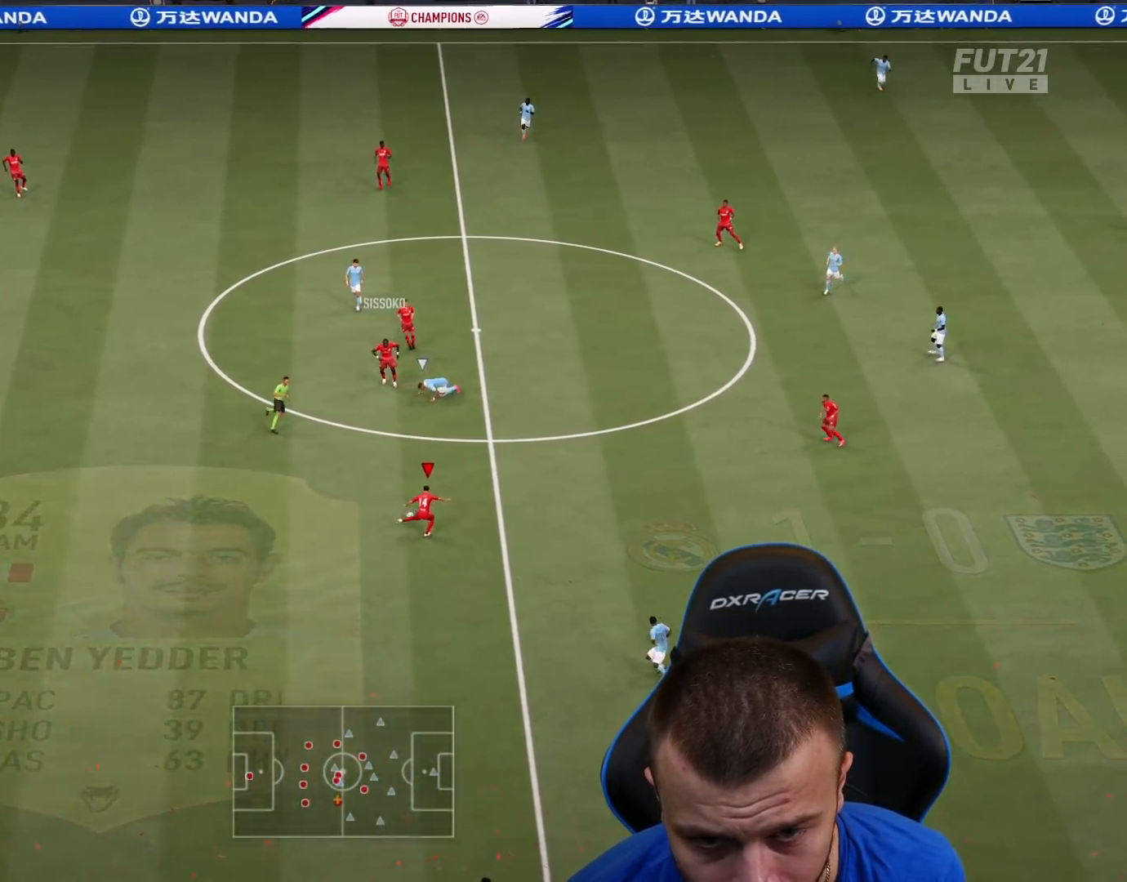
{"buttons": ["L1"], "left_stick": "up-left", "right_stick": "center", "events": [[250, "left_stick", "up-left"], [500, "L1", "down"]]}
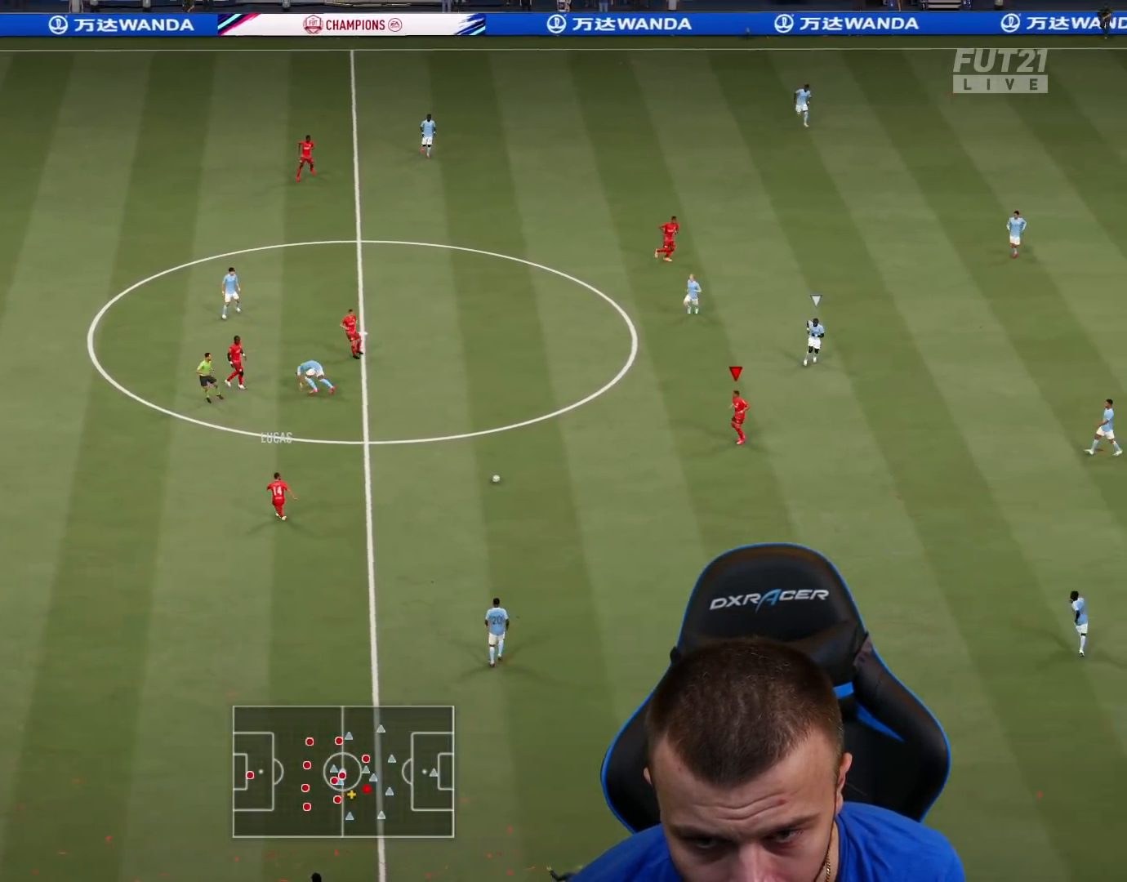
{"buttons": [], "left_stick": "up-left", "right_stick": "center", "events": [[50, "CROSS", "down"], [117, "CROSS", "up"], [167, "R2", "down"], [251, "L1", "up"], [384, "R2", "up"]]}
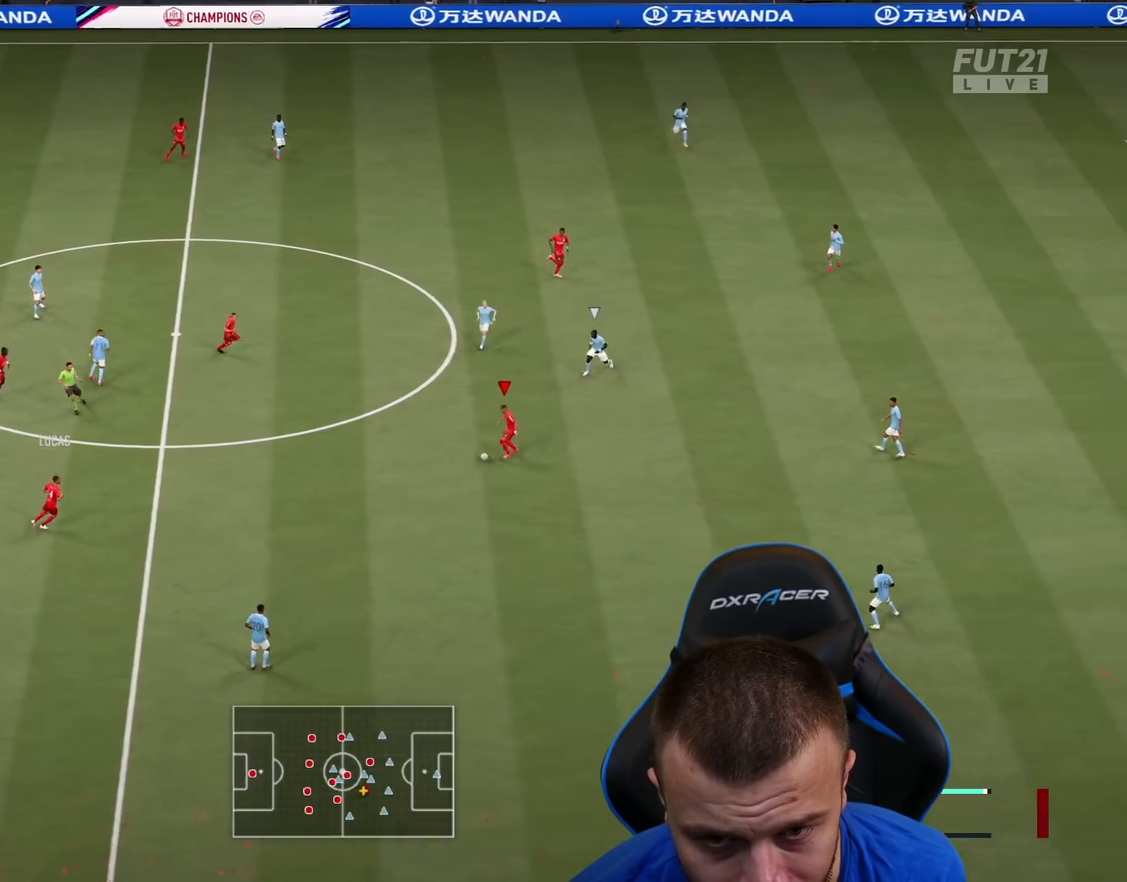
{"buttons": [], "left_stick": "up", "right_stick": "center", "events": [[400, "left_stick", "up"]]}
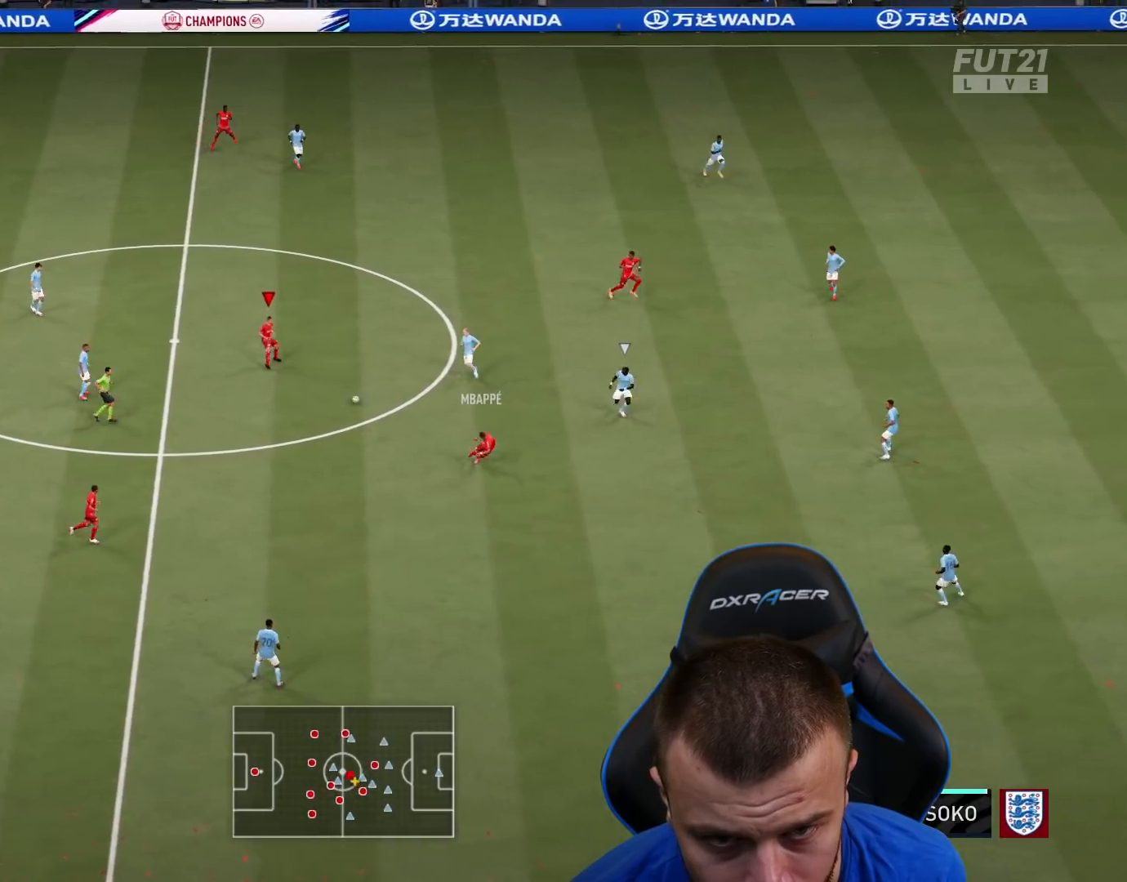
{"buttons": [], "left_stick": "up", "right_stick": "center", "events": []}
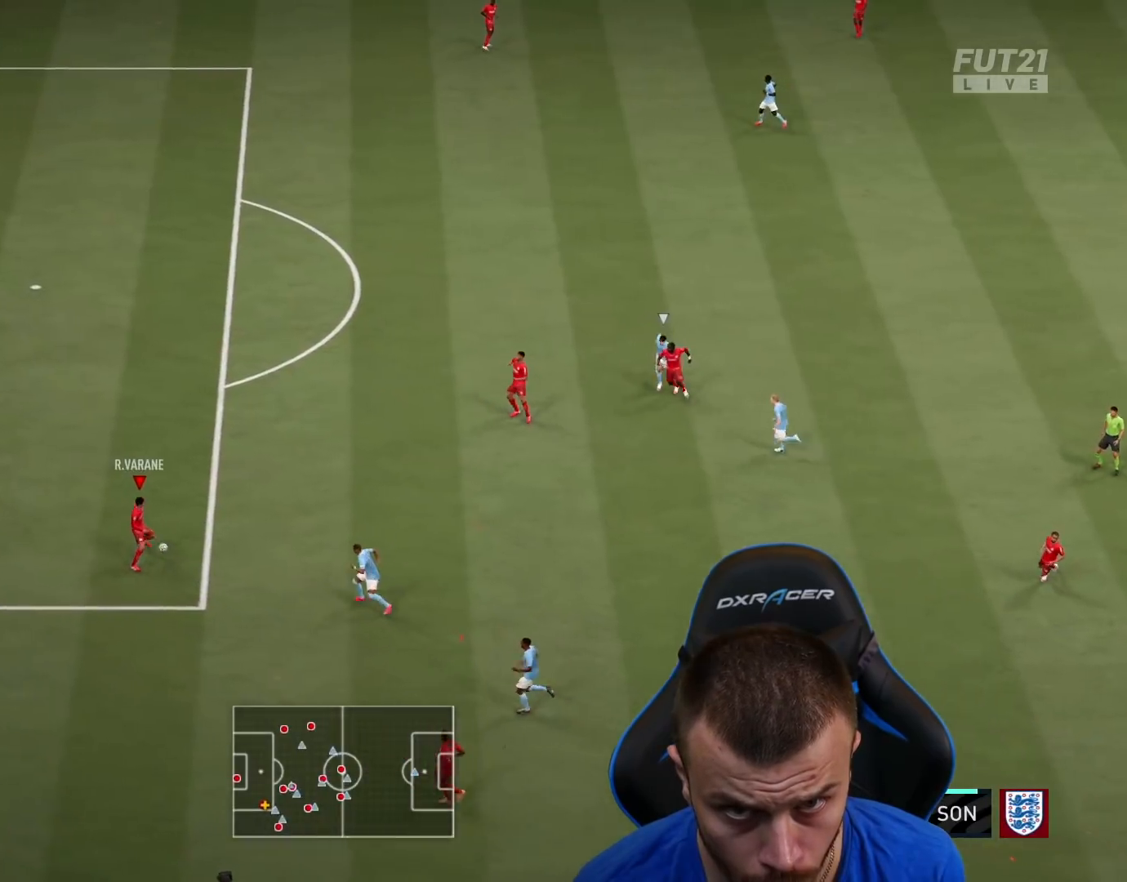
{"buttons": [], "left_stick": "up", "right_stick": "center", "events": []}
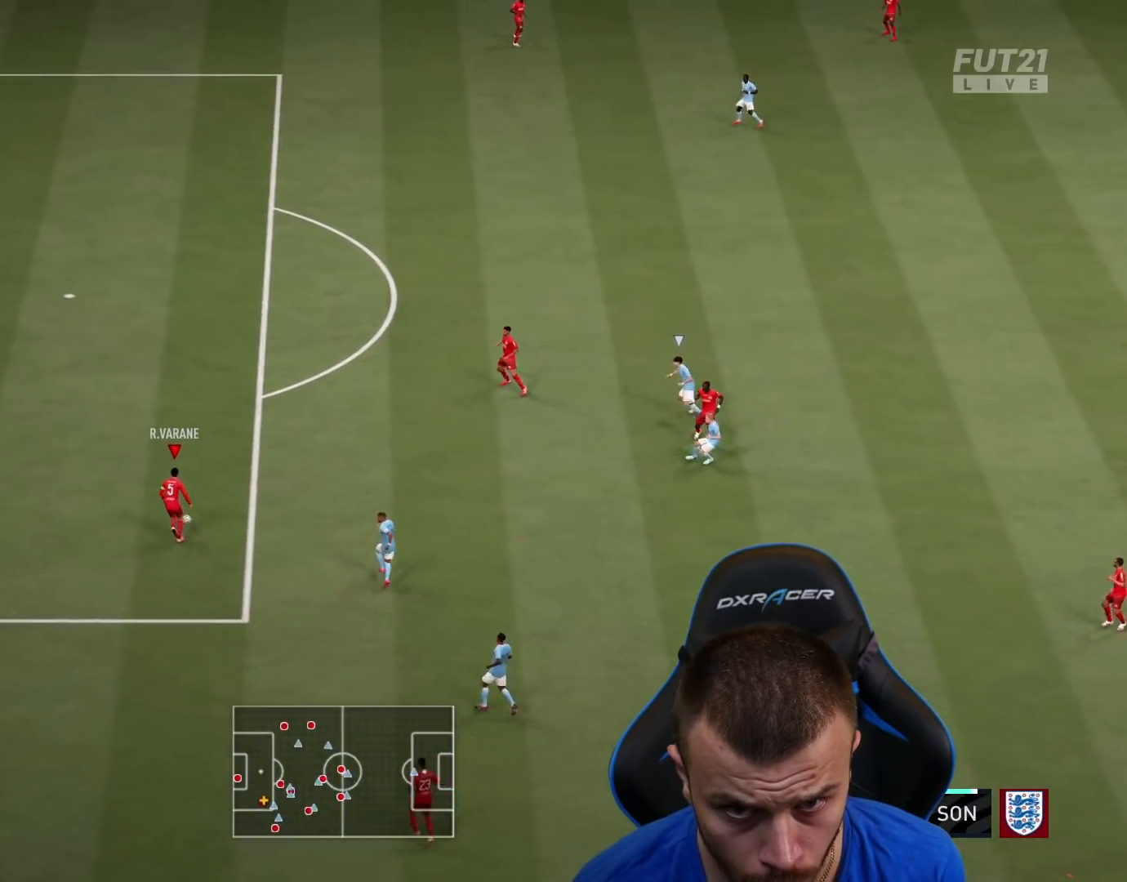
{"buttons": [], "left_stick": "up", "right_stick": "center", "events": []}
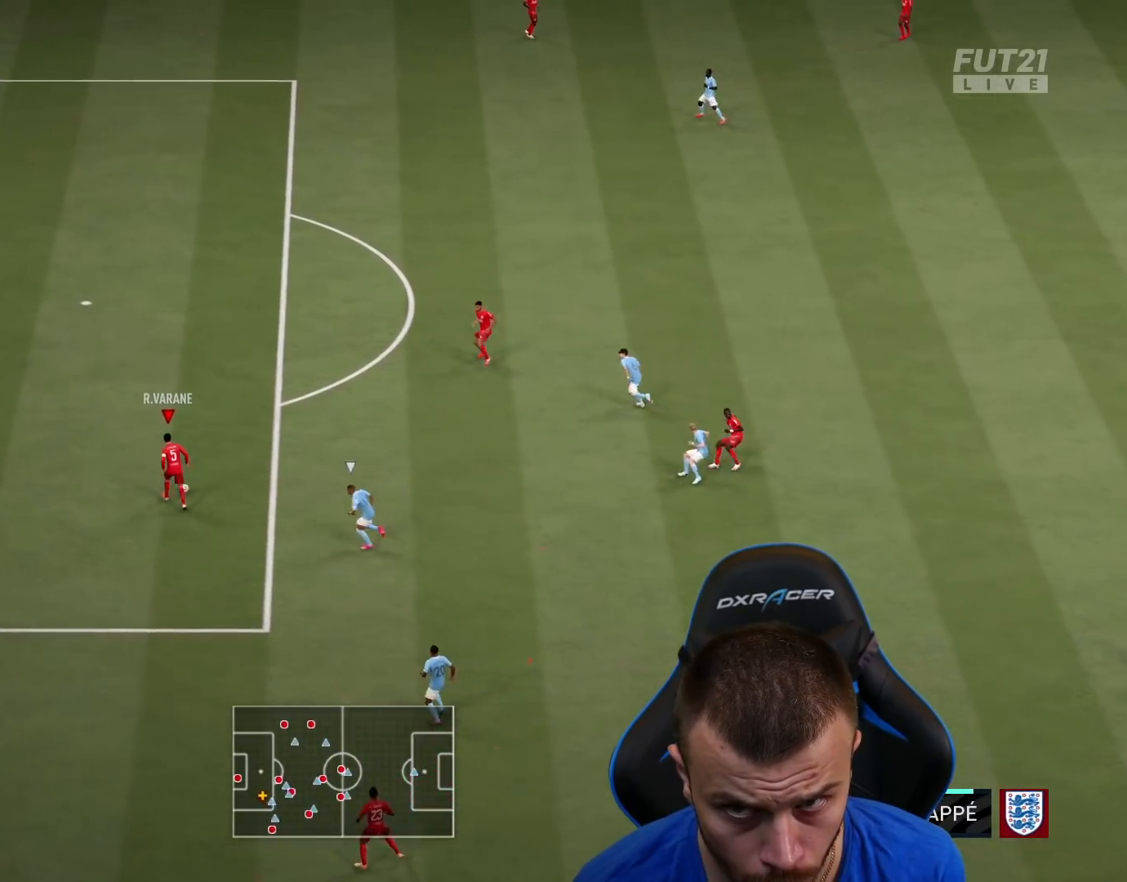
{"buttons": ["SQUARE", "L3"], "left_stick": "up-right", "right_stick": "center", "events": [[250, "SQUARE", "down"], [267, "left_stick", "up-right"], [350, "L3", "down"]]}
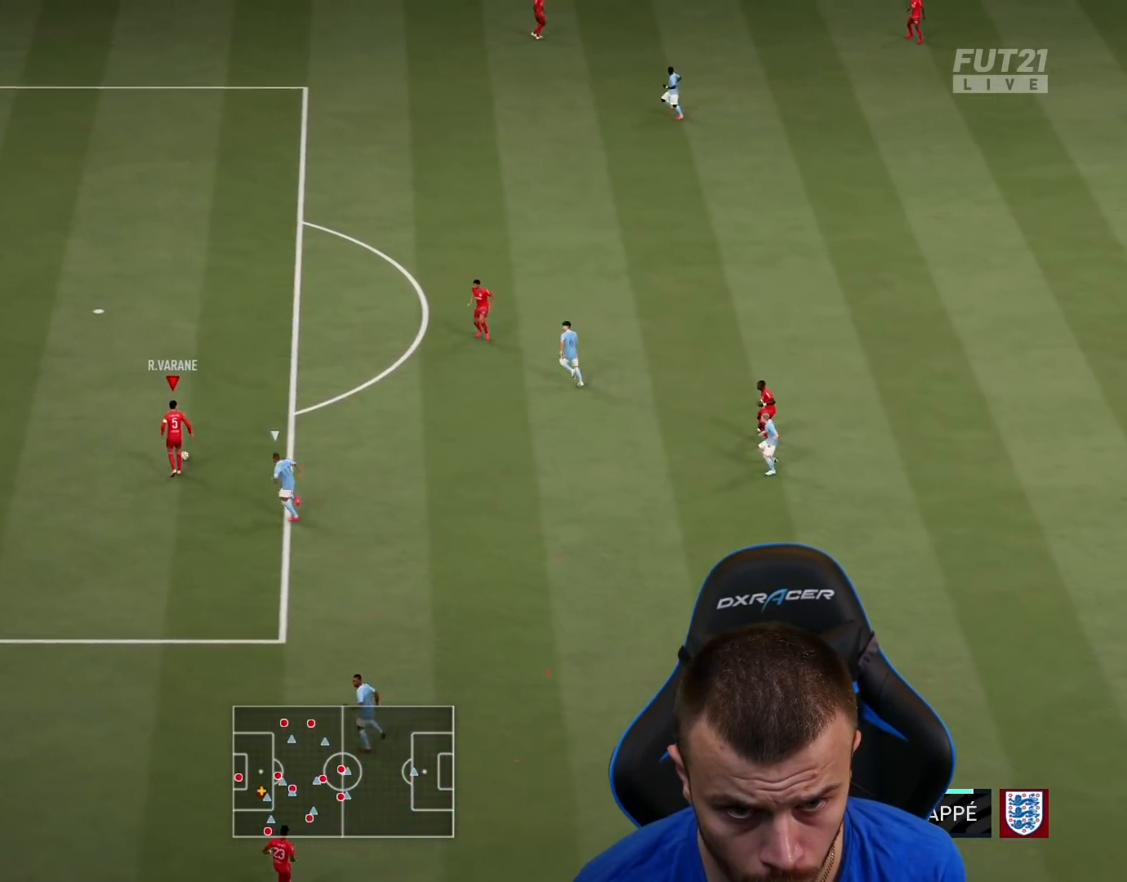
{"buttons": ["R2", "L3"], "left_stick": "up-right", "right_stick": "center", "events": [[167, "SQUARE", "up"], [401, "R2", "down"]]}
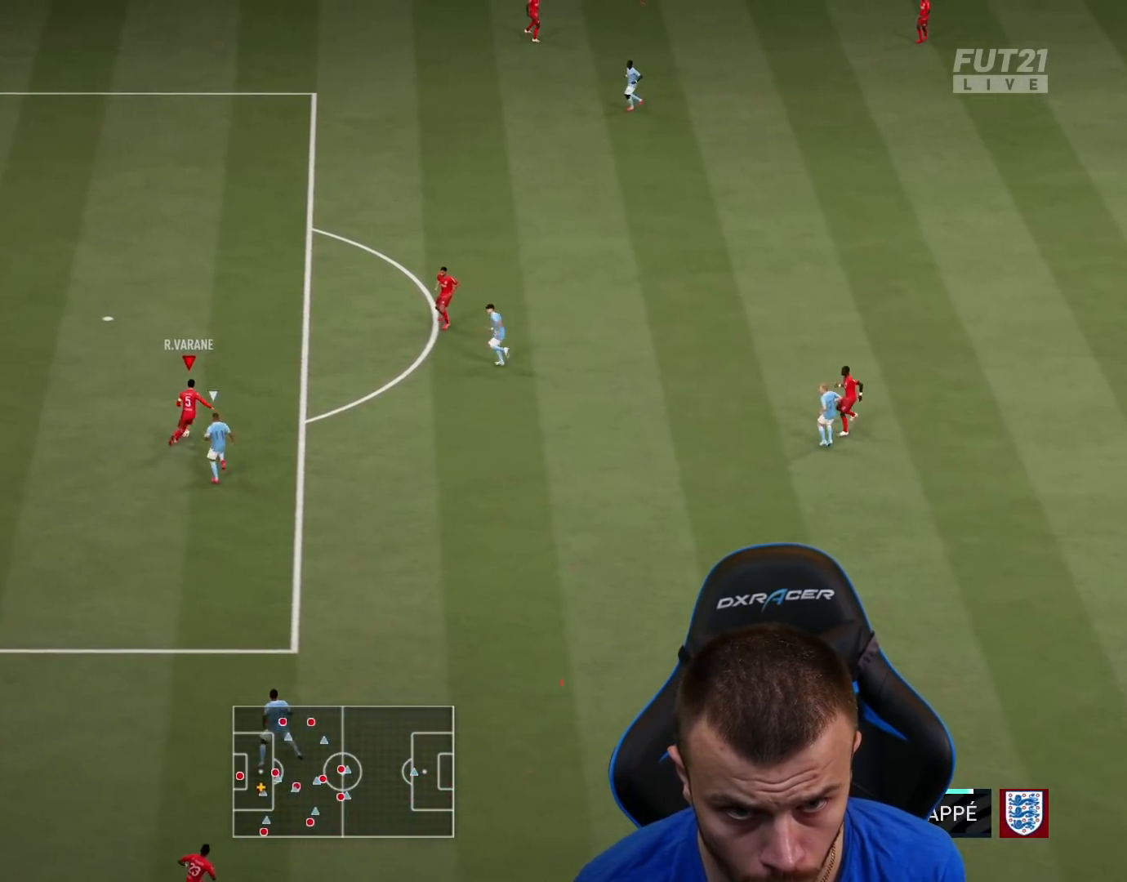
{"buttons": ["R2", "L3"], "left_stick": "up-right", "right_stick": "center", "events": []}
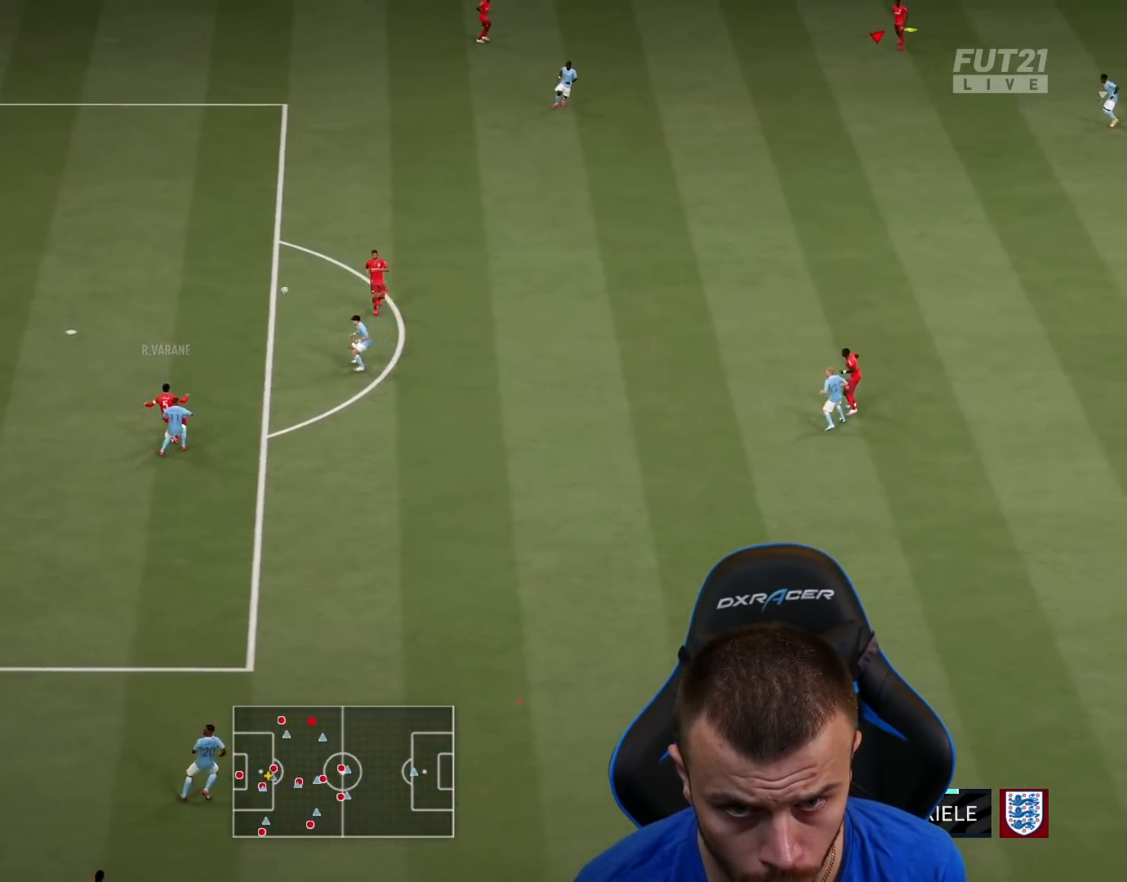
{"buttons": ["R2"], "left_stick": "down-left", "right_stick": "center", "events": [[84, "L3", "up"], [267, "left_stick", "up-left"], [367, "left_stick", "down-left"]]}
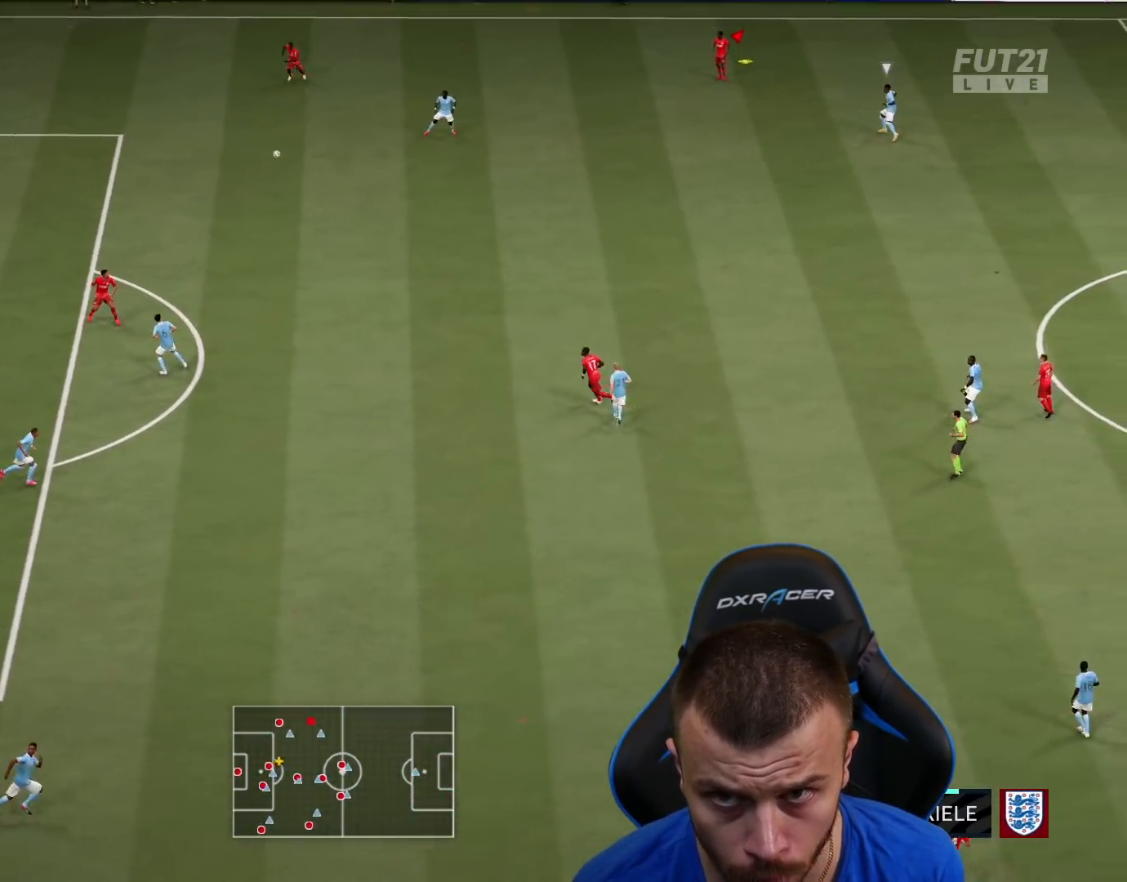
{"buttons": ["R2"], "left_stick": "down-left", "right_stick": "center", "events": []}
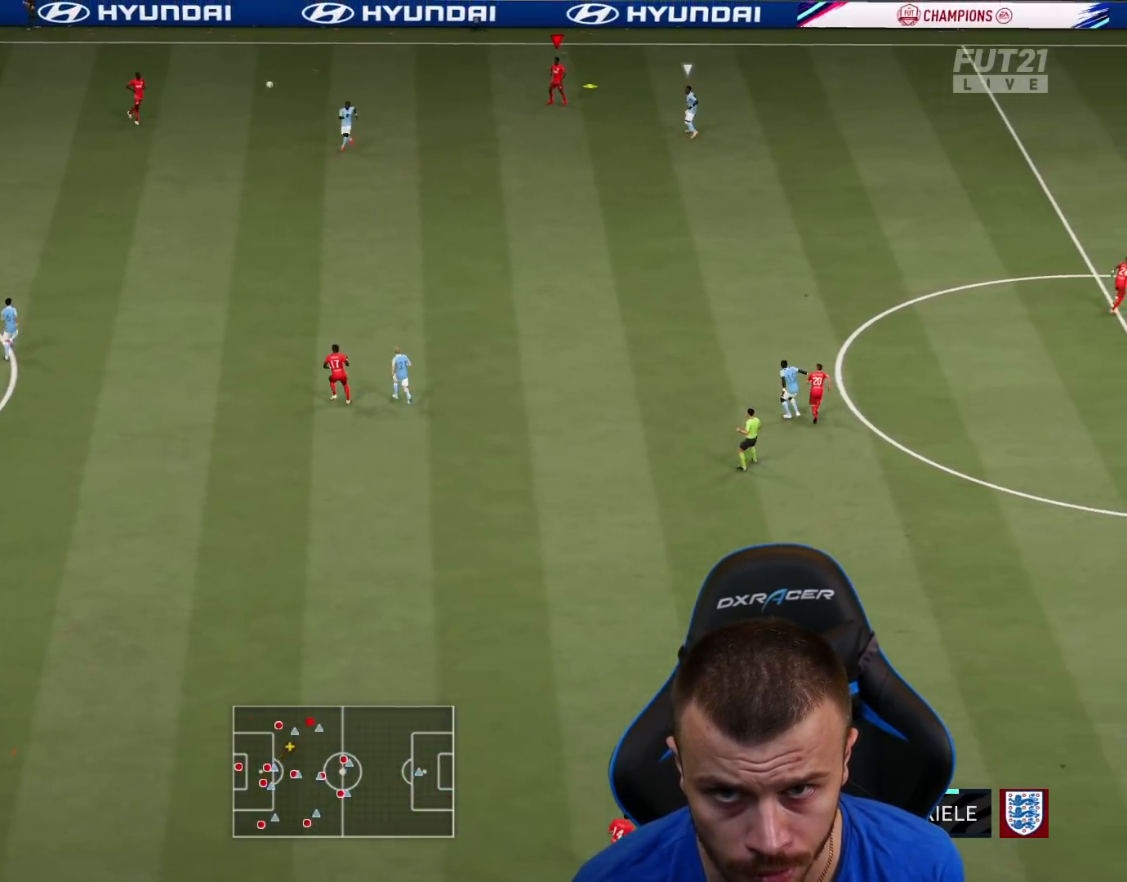
{"buttons": ["L2", "R2", "L3"], "left_stick": "right", "right_stick": "center", "events": [[17, "CROSS", "down"], [17, "L2", "down"], [67, "L3", "down"], [100, "left_stick", "down-right"], [134, "CROSS", "up"], [451, "left_stick", "right"]]}
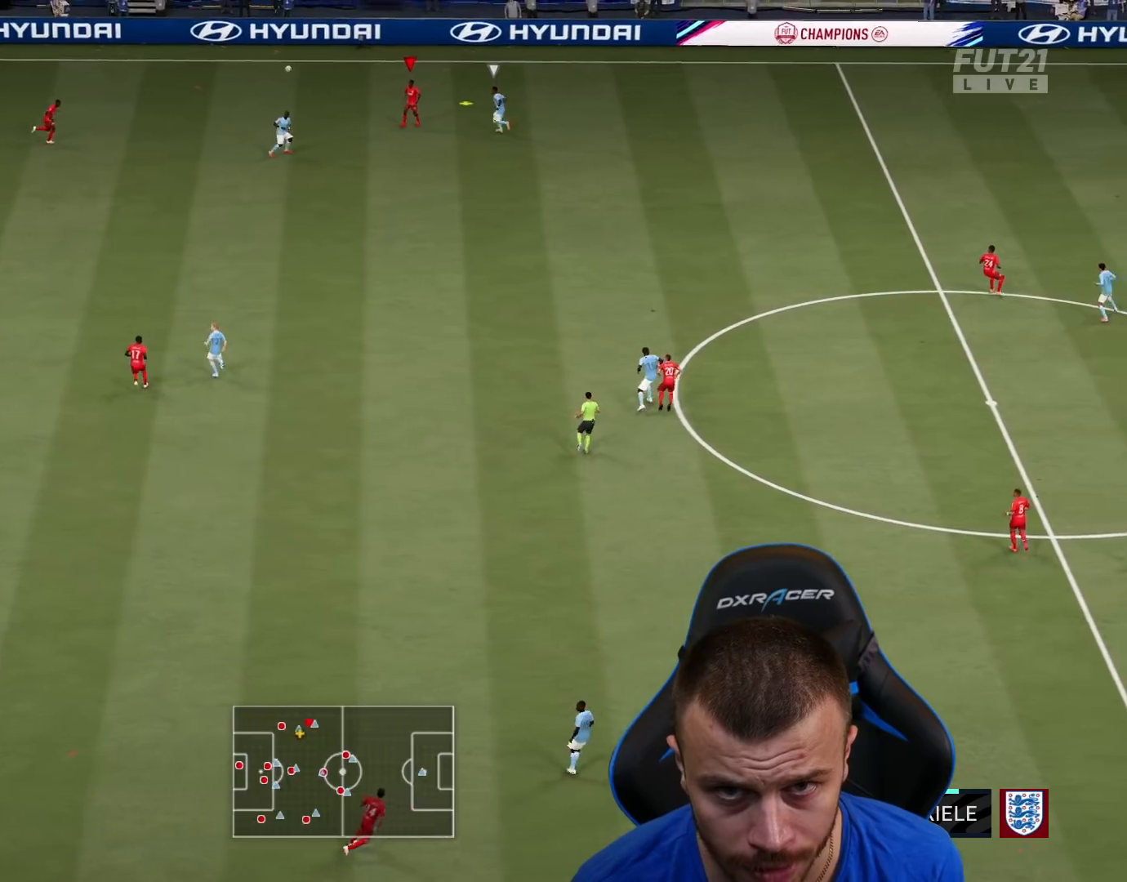
{"buttons": ["R2"], "left_stick": "up-left", "right_stick": "center", "events": [[183, "L3", "up"], [284, "left_stick", "up-left"], [417, "L2", "up"]]}
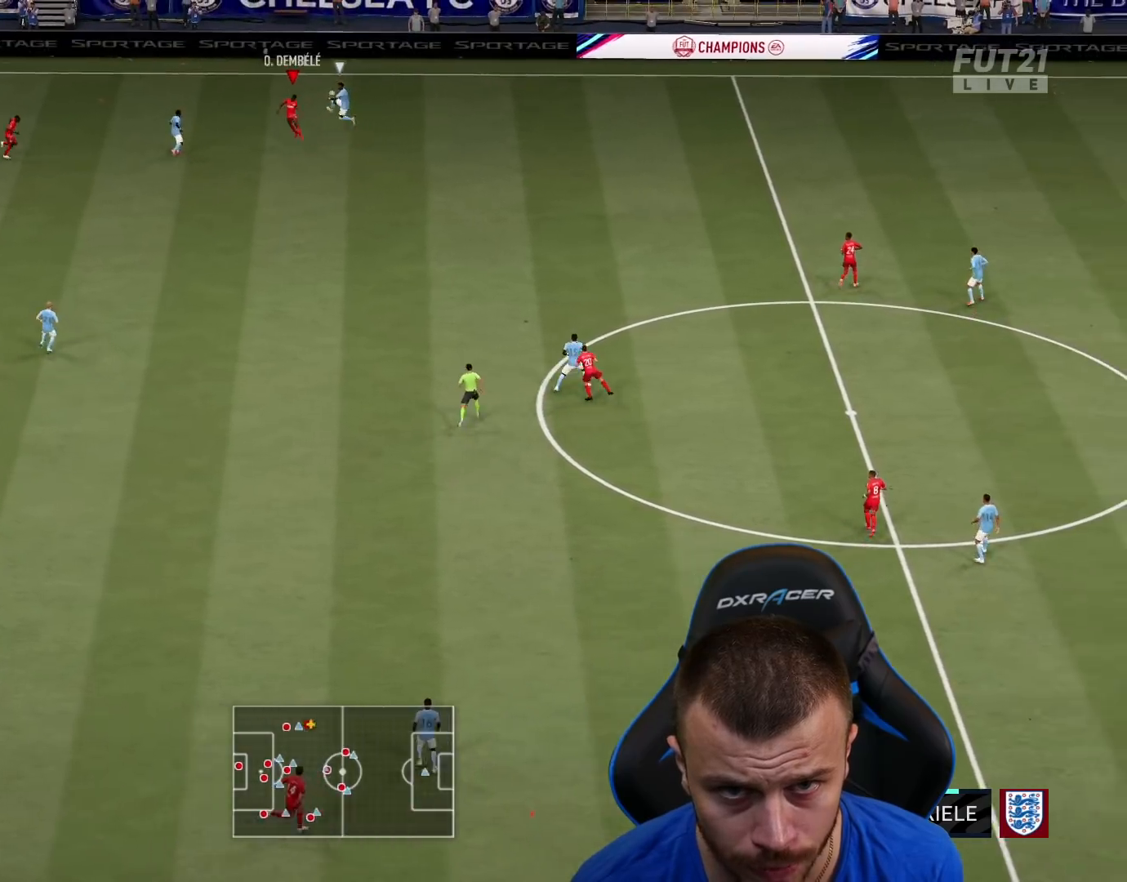
{"buttons": ["R2"], "left_stick": "up-left", "right_stick": "center", "events": [[267, "L1", "down"], [367, "L1", "up"]]}
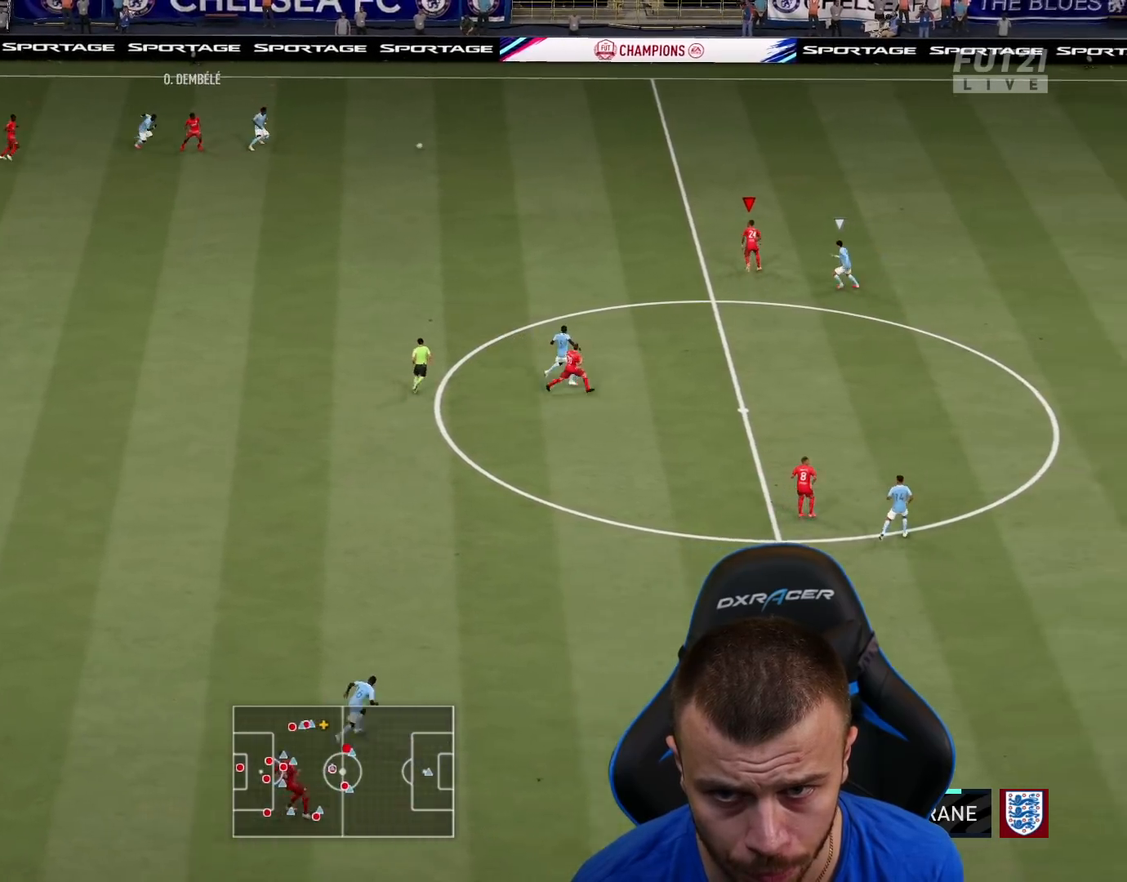
{"buttons": ["R2"], "left_stick": "up", "right_stick": "center", "events": [[500, "left_stick", "up"]]}
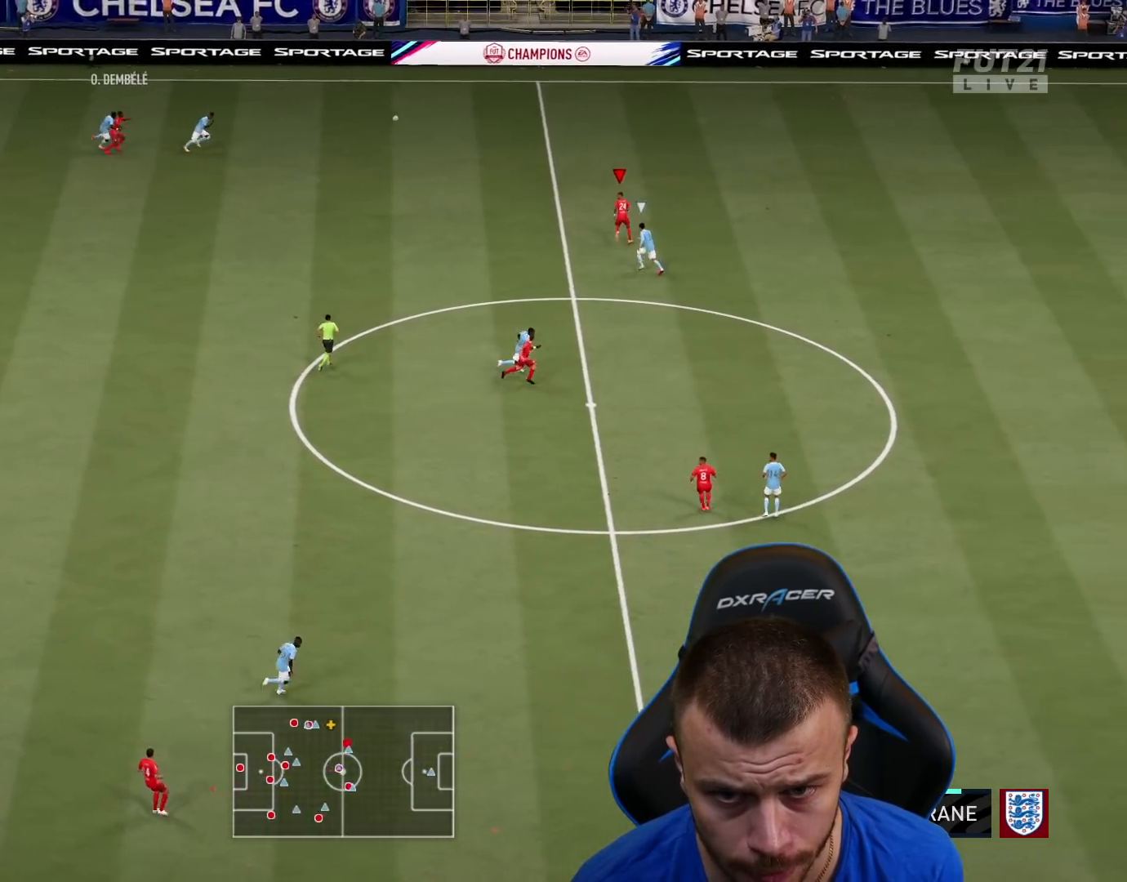
{"buttons": [], "left_stick": "up", "right_stick": "center", "events": [[484, "R2", "up"]]}
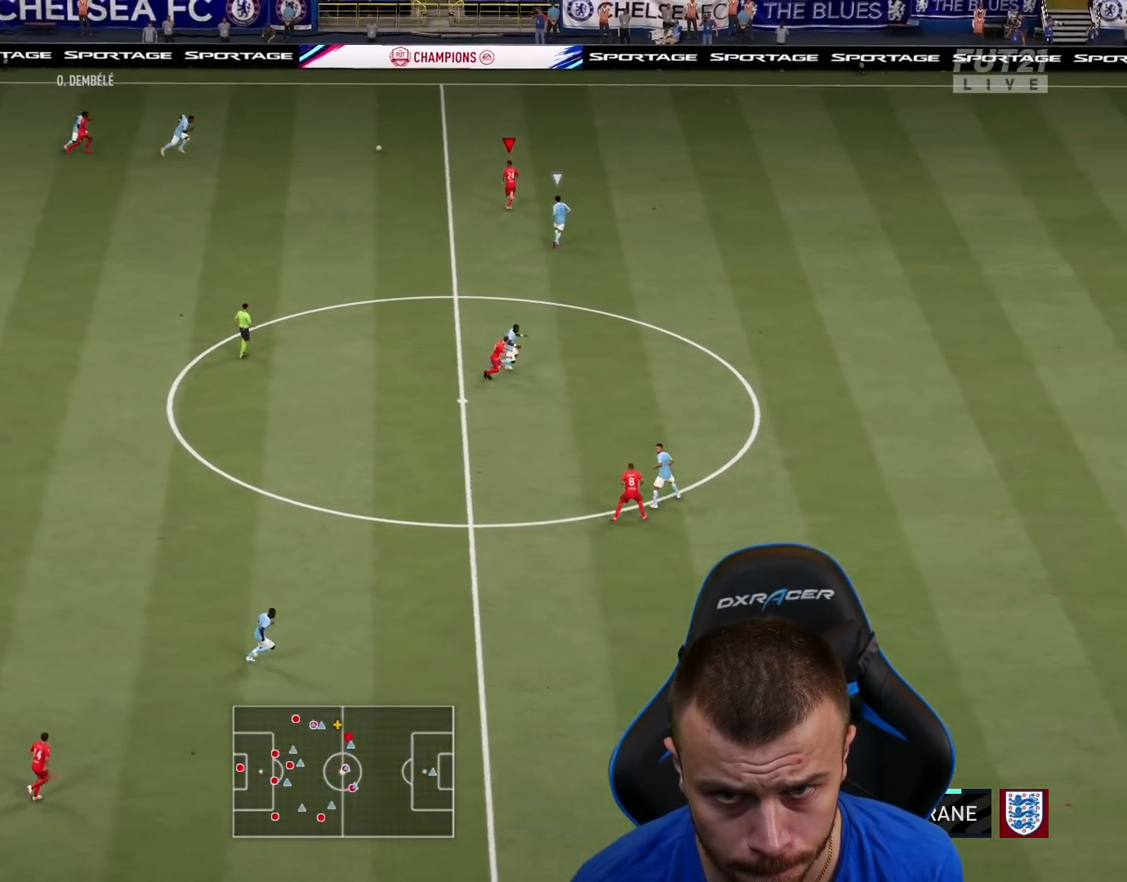
{"buttons": ["R2"], "left_stick": "up-right", "right_stick": "center", "events": [[334, "R2", "down"], [350, "left_stick", "up-right"], [384, "L1", "down"], [500, "L1", "up"]]}